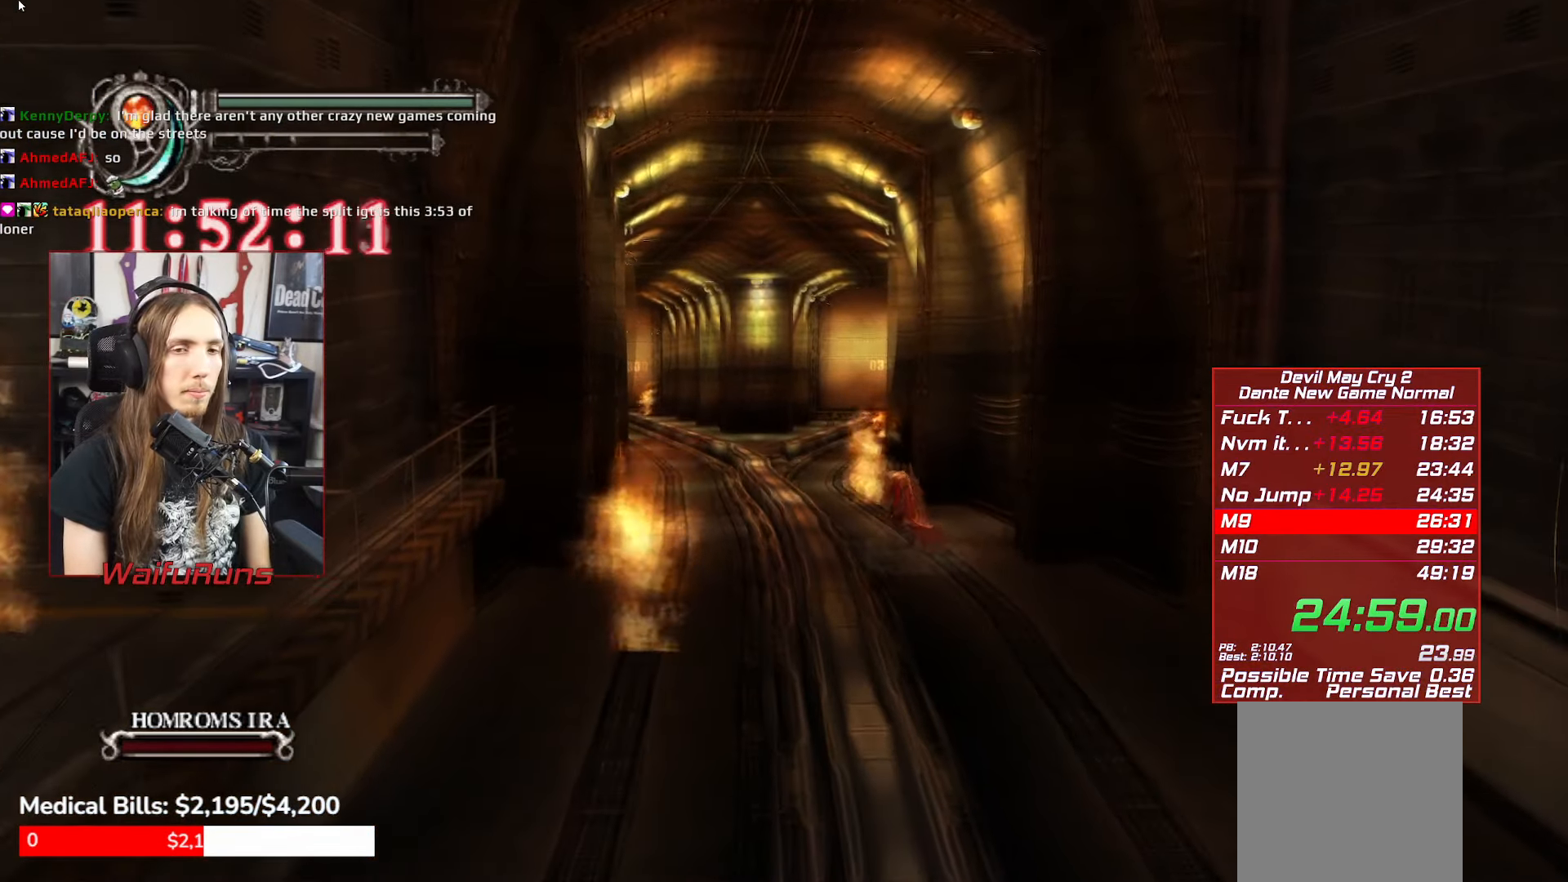
Gameplay with a controller (Xbox layout); each line is a JSON object with the inputs held at the frame after it. "events" lists button and stick changes between this image and that frame as [ms after this image, input, new state], when the widget could be followed in between. Not read: L3 R3 right_stick.
{"buttons": [], "left_stick": "center", "events": [[84, "B", "up"], [167, "B", "down"], [267, "B", "up"], [350, "B", "down"], [417, "B", "up"]]}
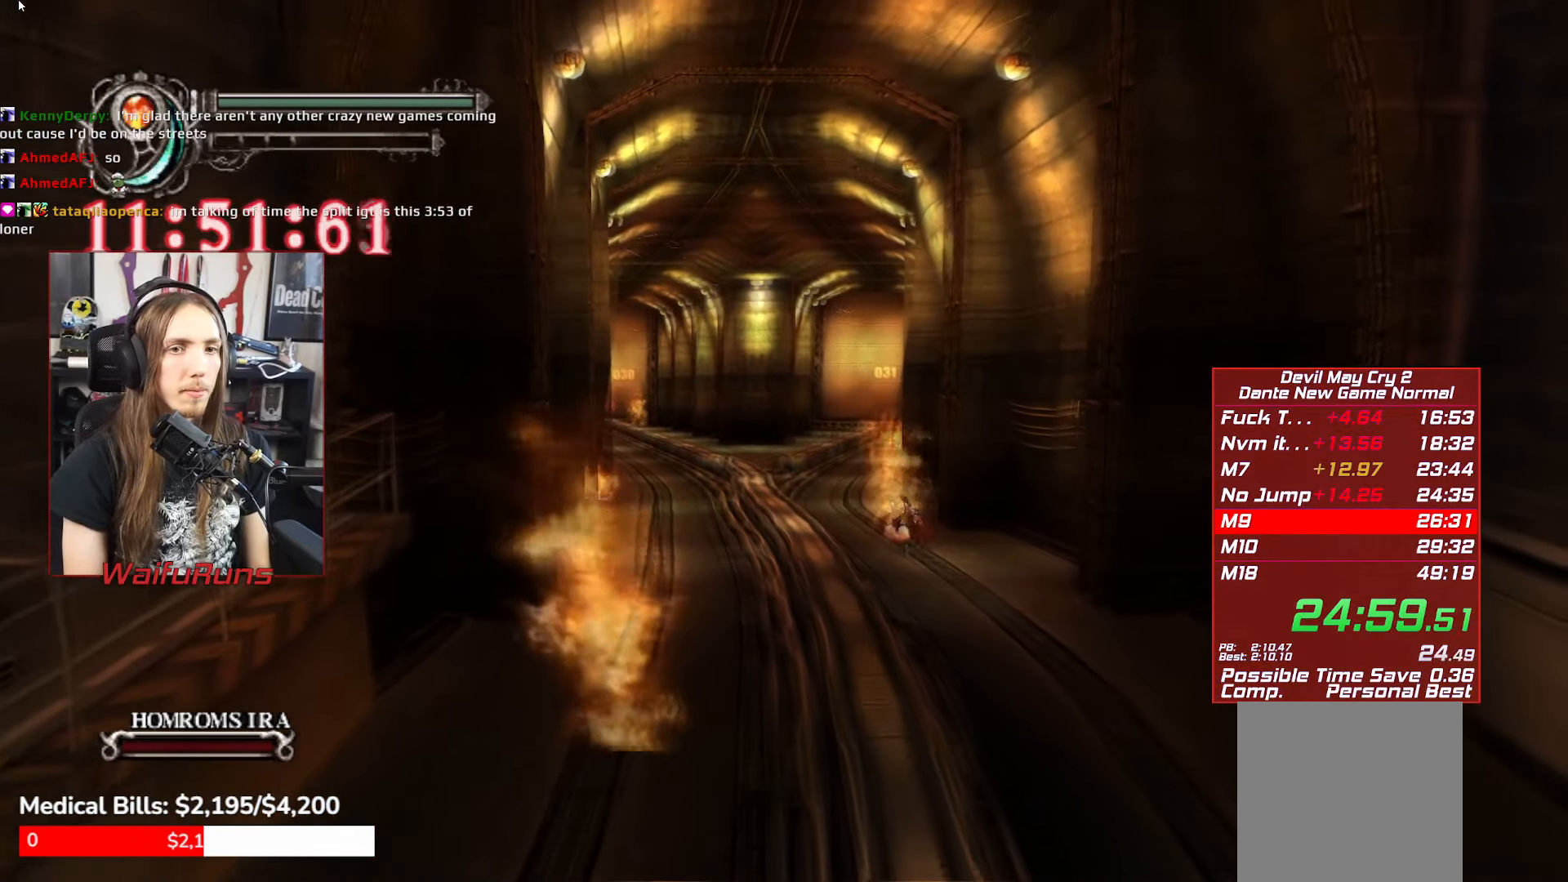
{"buttons": [], "left_stick": "center", "events": [[17, "B", "down"], [134, "B", "up"], [200, "B", "down"], [284, "B", "up"], [384, "B", "down"], [467, "B", "up"]]}
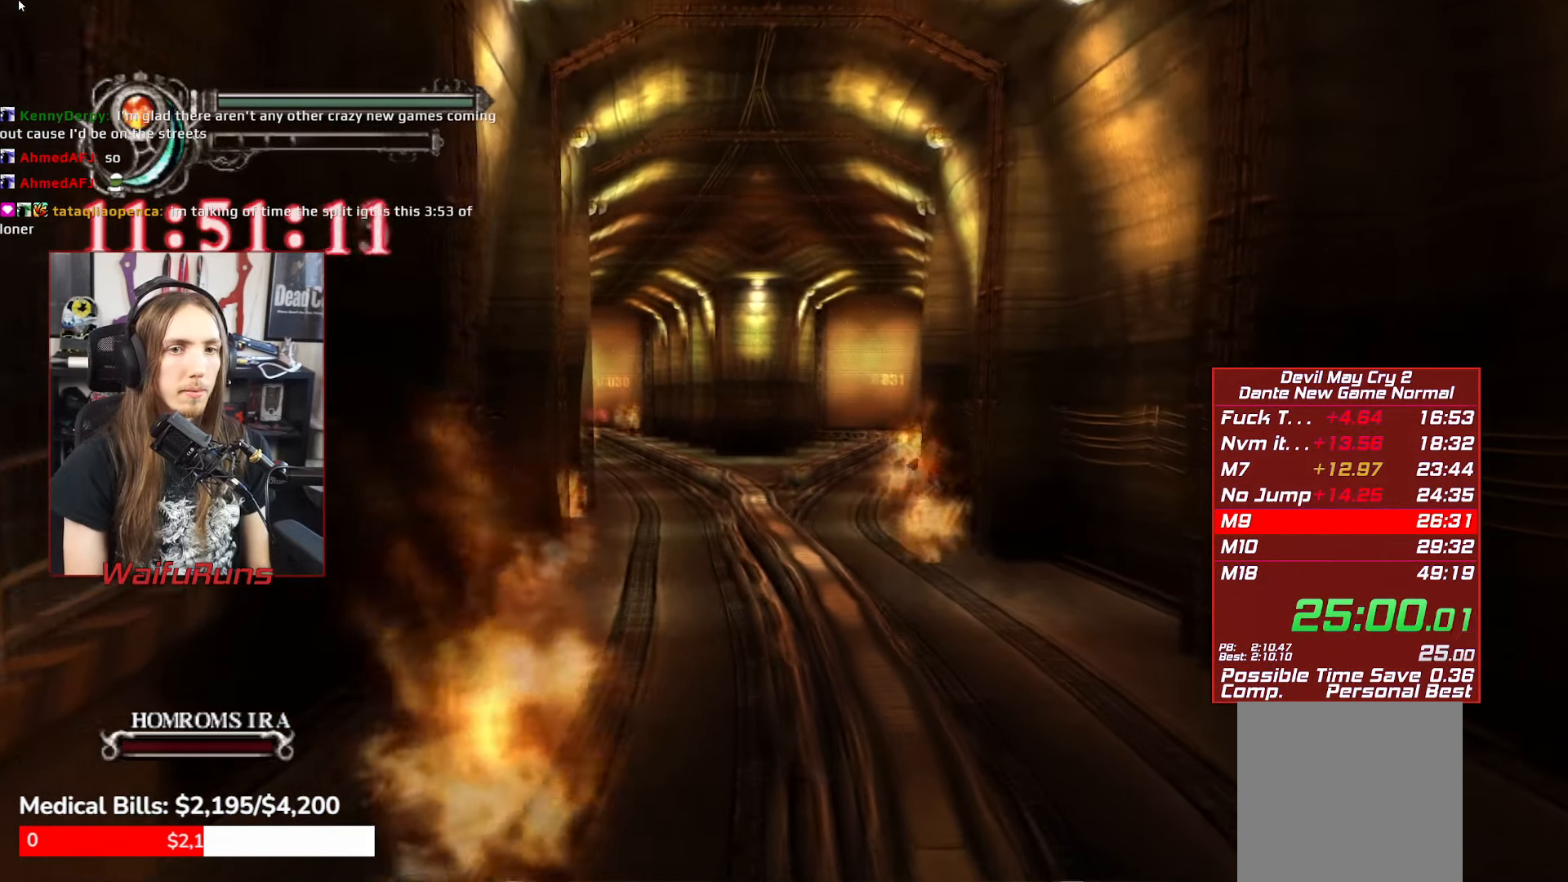
{"buttons": [], "left_stick": "center", "events": [[50, "B", "down"], [134, "B", "up"], [234, "B", "down"], [317, "B", "up"], [400, "B", "down"], [467, "B", "up"]]}
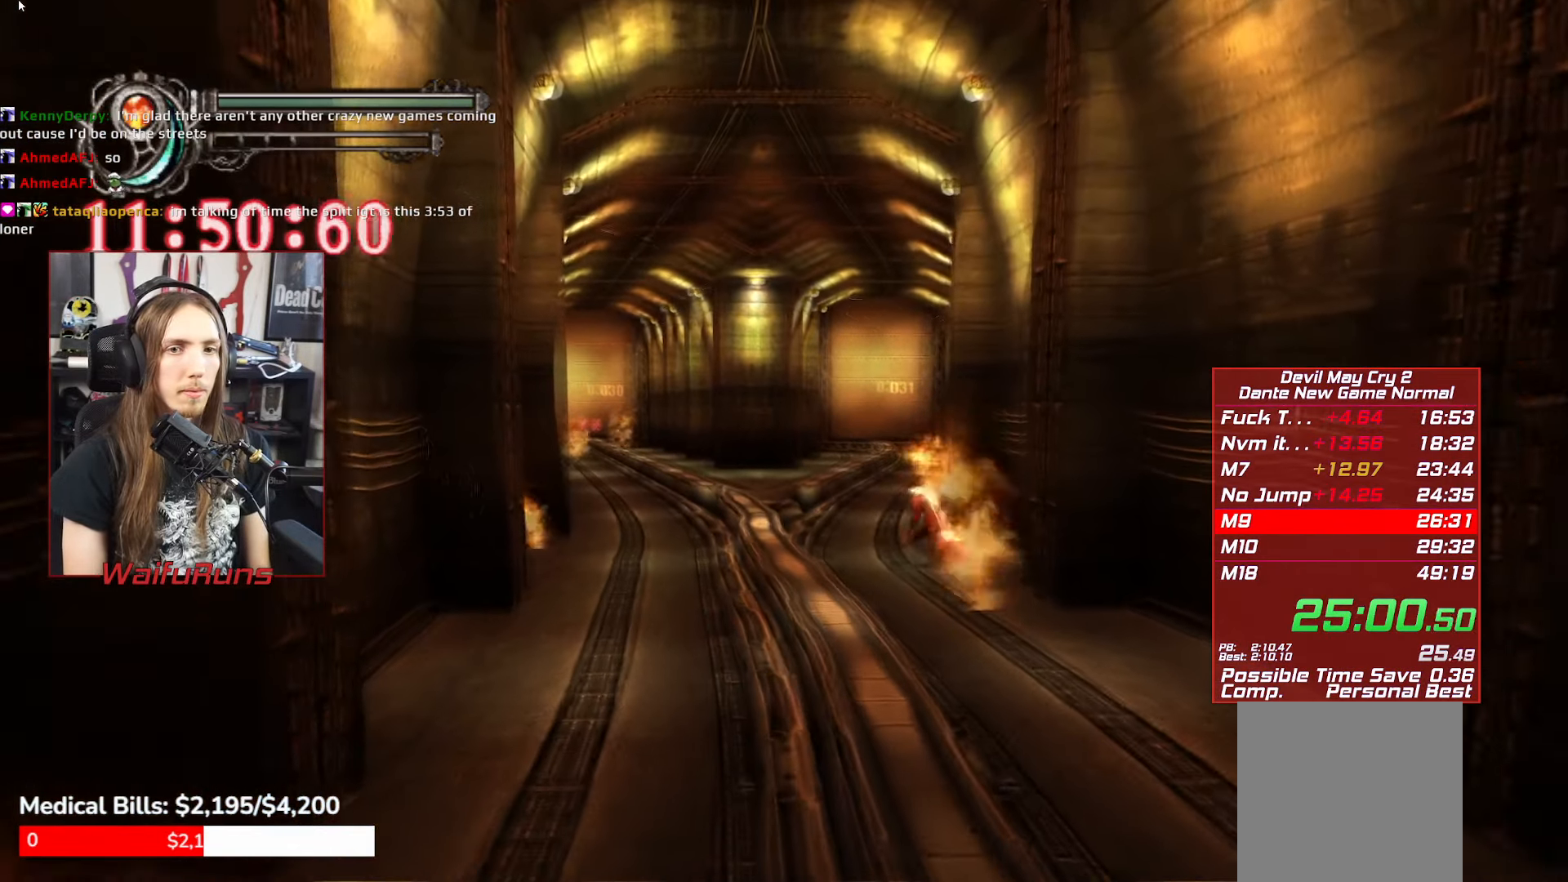
{"buttons": [], "left_stick": "center", "events": [[67, "B", "down"], [150, "B", "up"], [250, "B", "down"], [300, "B", "up"], [400, "B", "down"], [484, "B", "up"]]}
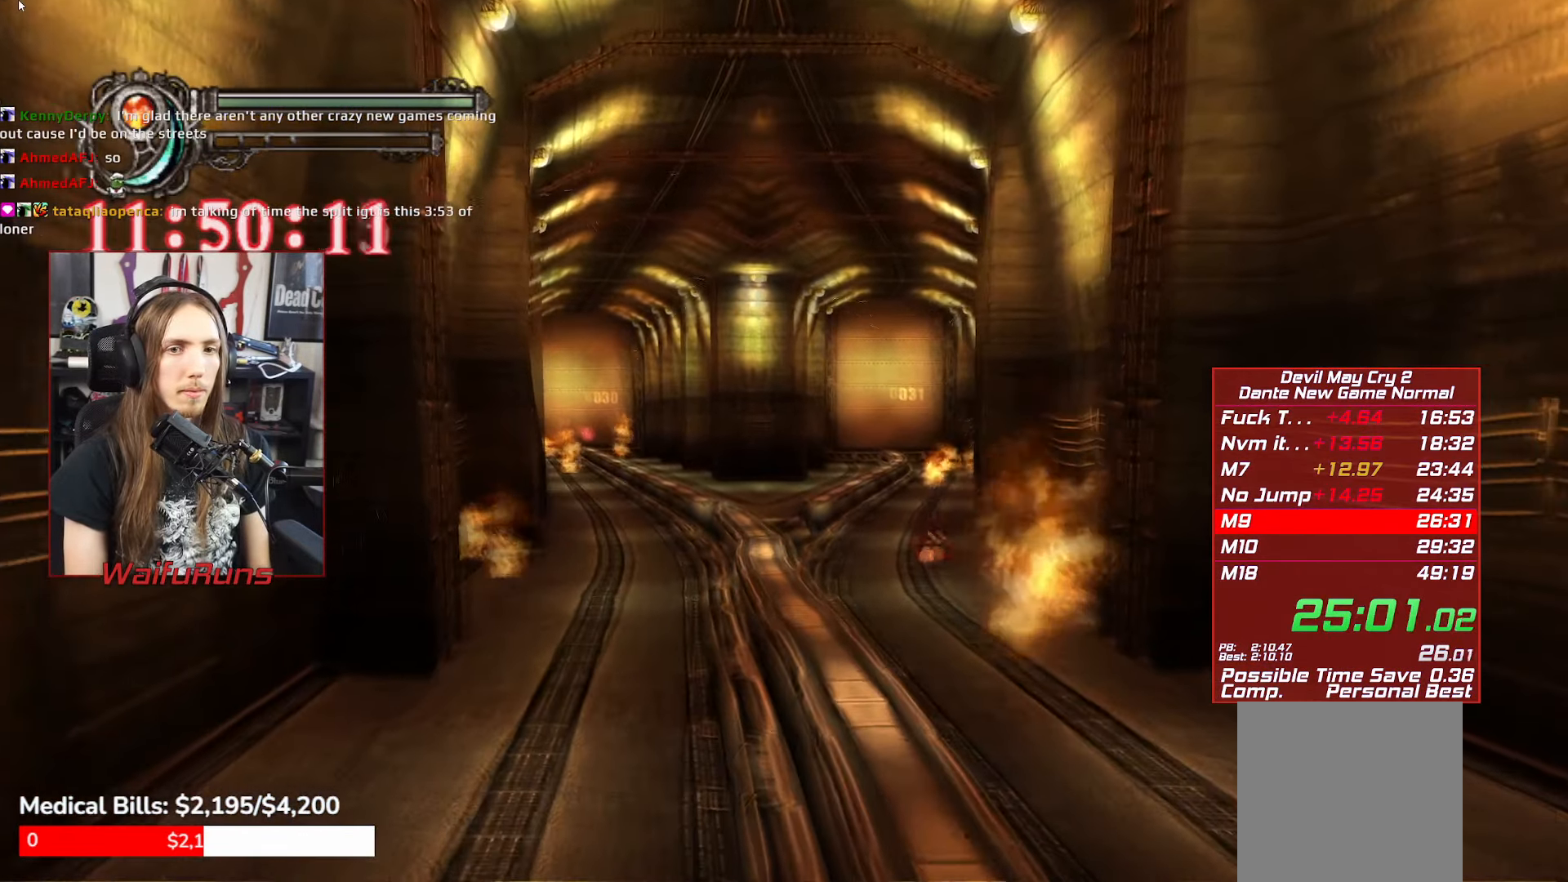
{"buttons": ["B"], "left_stick": "up", "events": [[50, "left_stick", "up"], [334, "B", "down"], [417, "B", "up"], [500, "B", "down"]]}
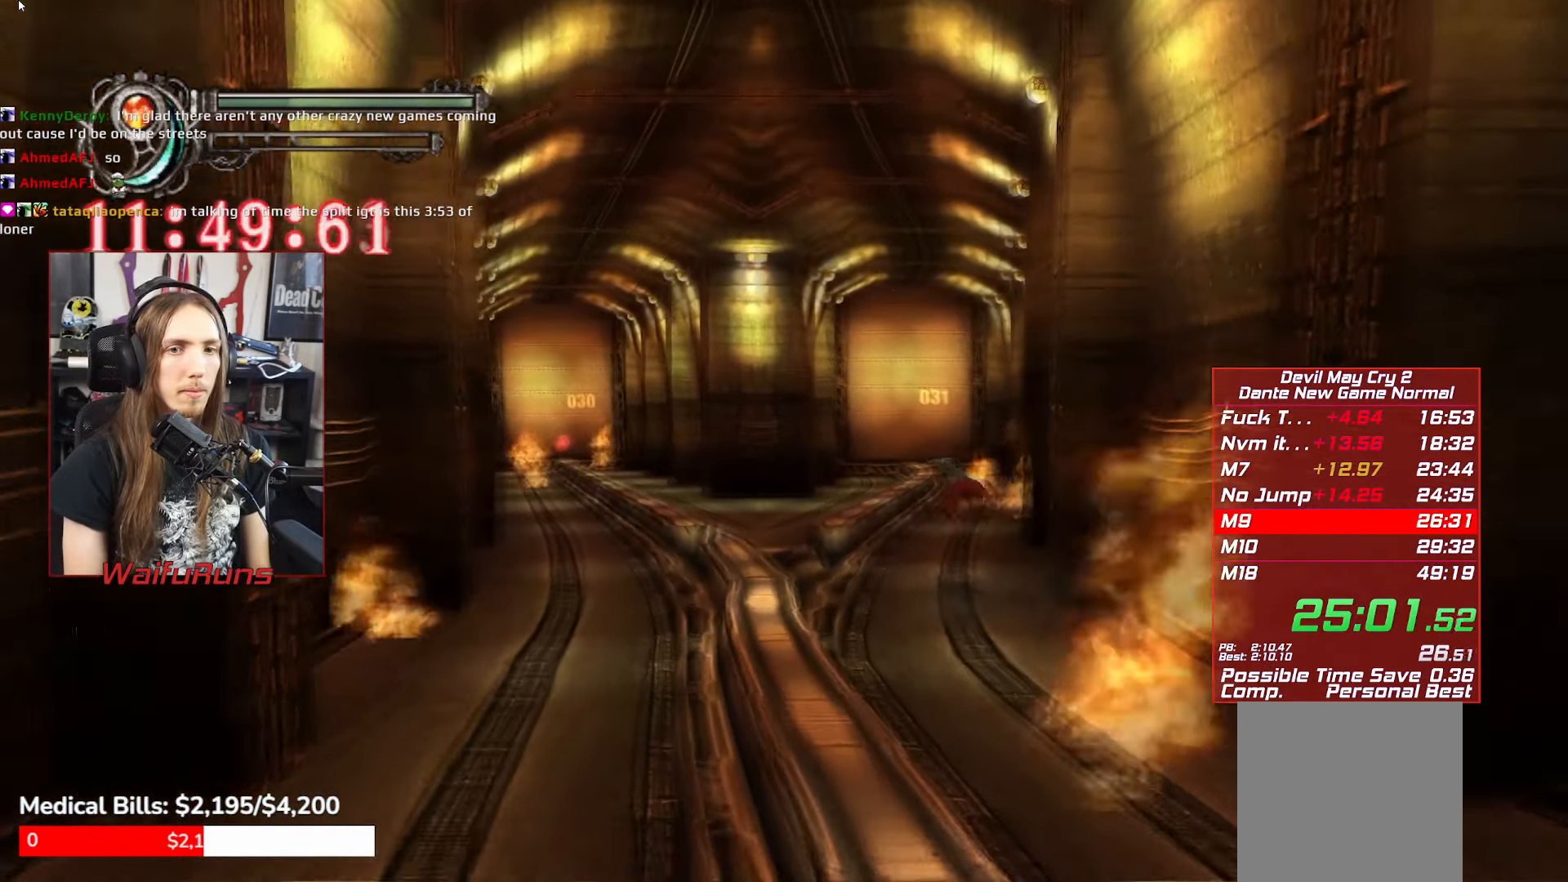
{"buttons": [], "left_stick": "up"}